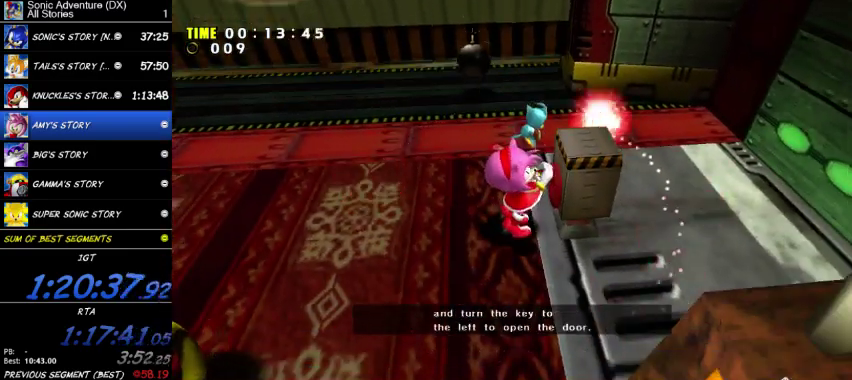
Gameplay with a controller (Xbox layout); each line is a JSON object with the inputs held at the frame after it. "button_events" lists button changes between this image and that frame as [ms after this image, input, new state], when the widget could be followed in between (sticks are given only as held states). This overlay highlights the sticks when they move; stick clicks (L3 R3) are not distinguishable. Not read: A.
{"buttons": ["X"], "left_stick": "down", "right_stick": "center"}
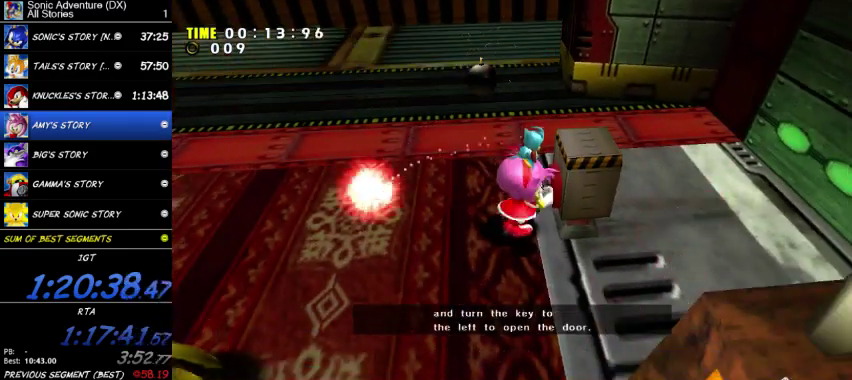
{"buttons": ["X"], "left_stick": "up-left", "right_stick": "center"}
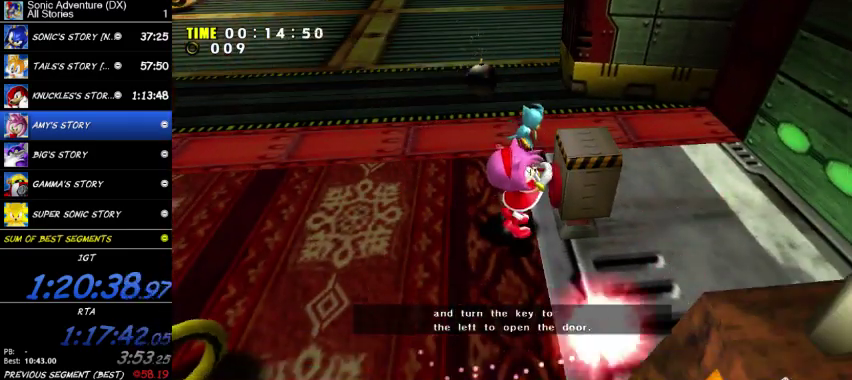
{"buttons": [], "left_stick": "down-left", "right_stick": "center", "button_events": [[67, "X", "up"]]}
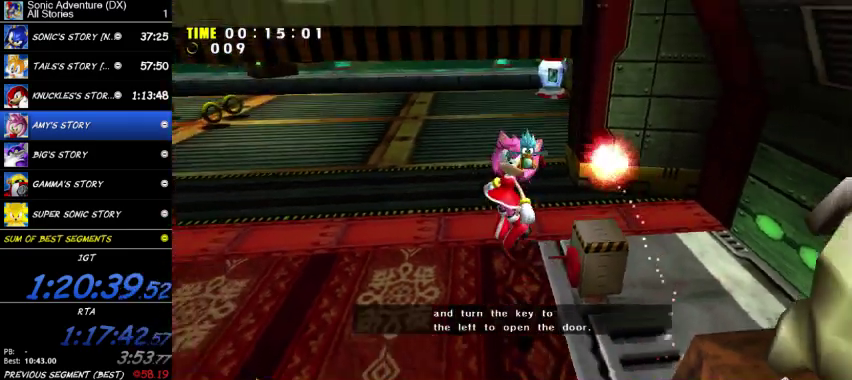
{"buttons": [], "left_stick": "left", "right_stick": "center", "button_events": []}
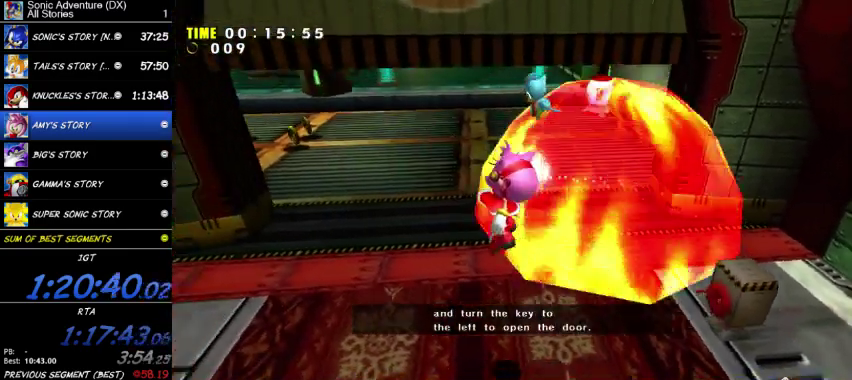
{"buttons": [], "left_stick": "up-right", "right_stick": "center"}
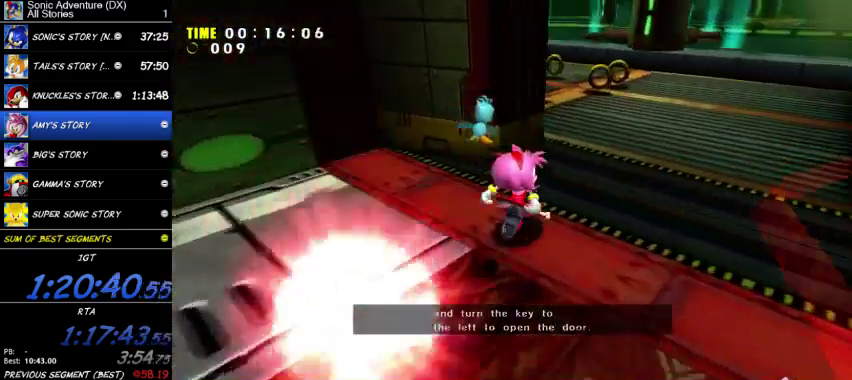
{"buttons": [], "left_stick": "up-left", "right_stick": "center", "button_events": []}
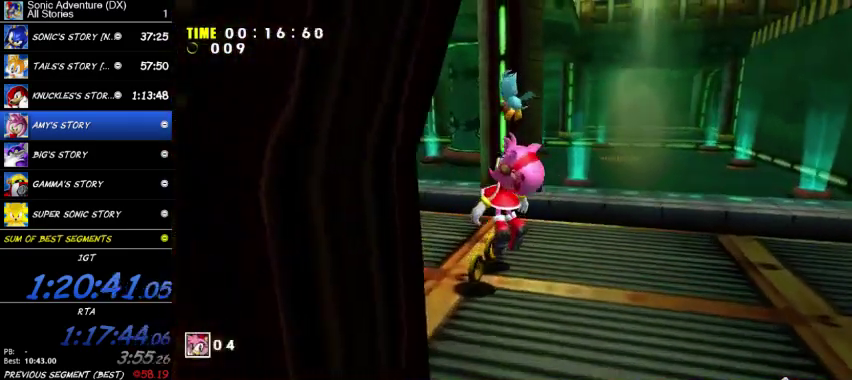
{"buttons": [], "left_stick": "up-left", "right_stick": "center", "button_events": []}